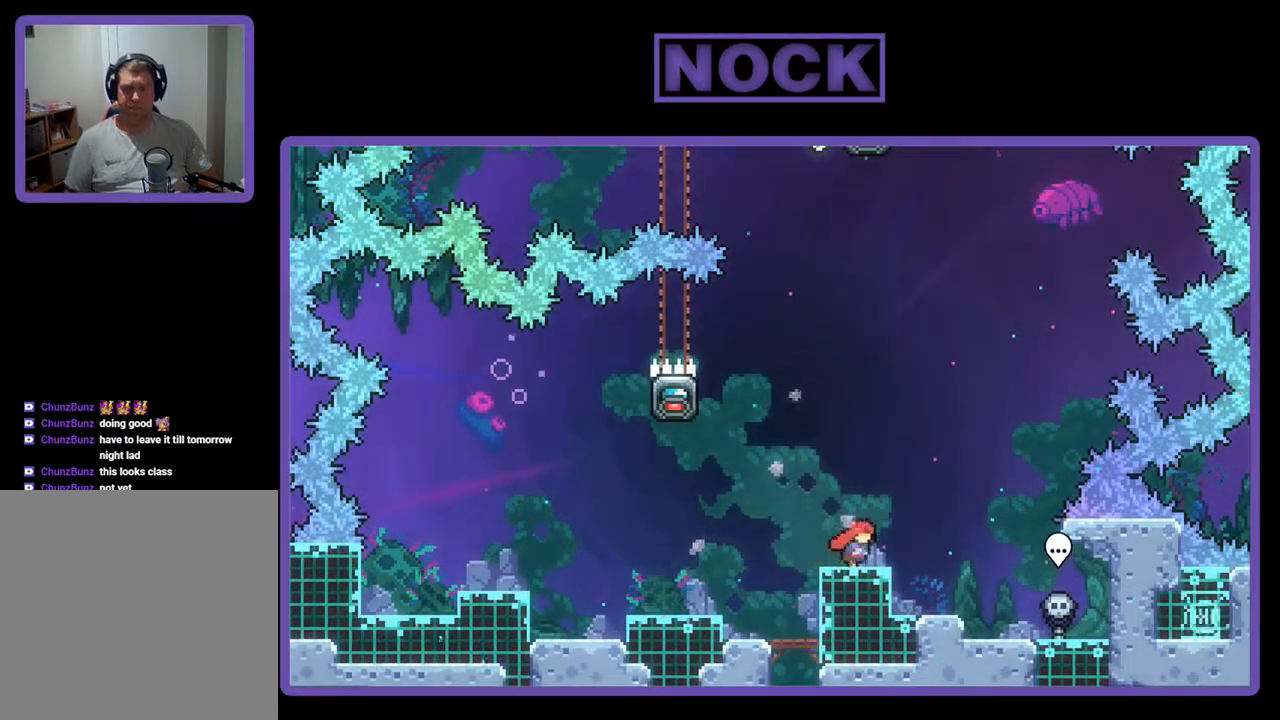
Gameplay with a controller (PlayStation layout); each line is a JSON object with the inputs held at the frame after it. "events" lists button and stick changes between this image and that frame as [ms after this image, input, new state], when the widget could be followed in between. Not read: left_stick right_stick.
{"buttons": [], "events": [[33, "CROSS", "down"], [200, "CROSS", "up"], [333, "R2", "up"], [467, "DPAD_RIGHT", "up"]]}
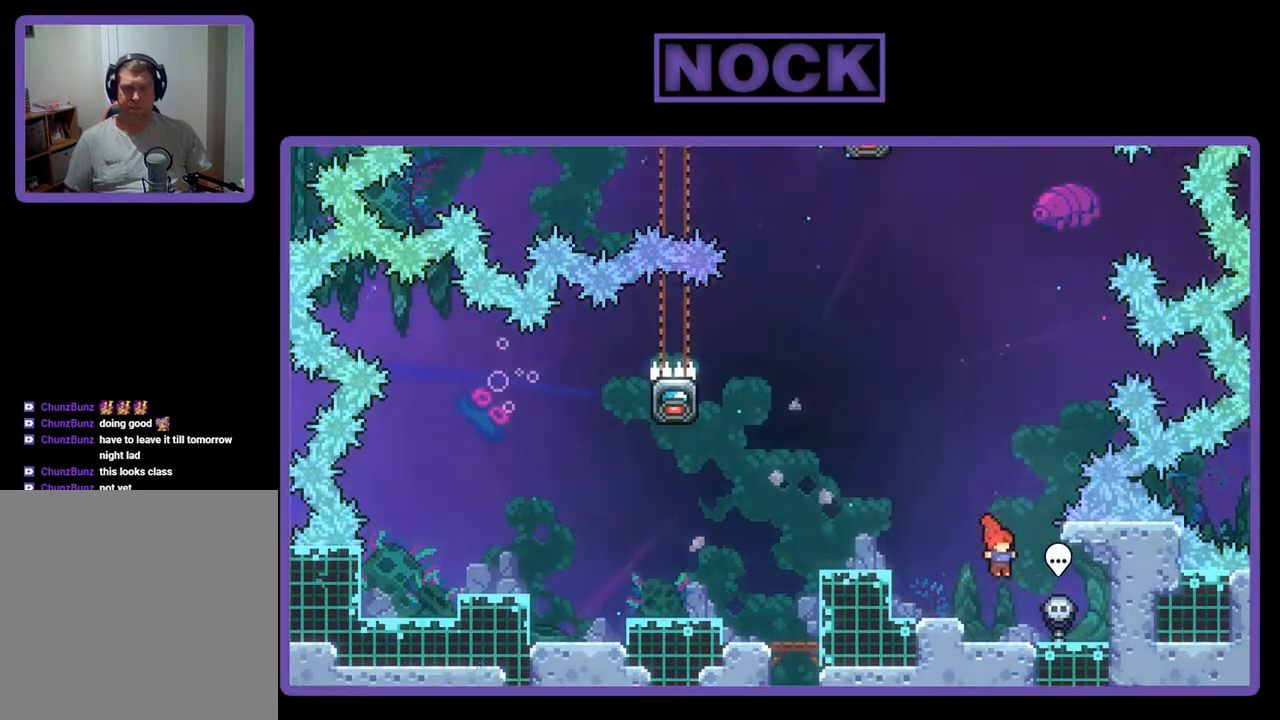
{"buttons": [], "events": [[33, "DPAD_RIGHT", "down"], [267, "CIRCLE", "down"], [267, "DPAD_RIGHT", "up"], [433, "CIRCLE", "up"]]}
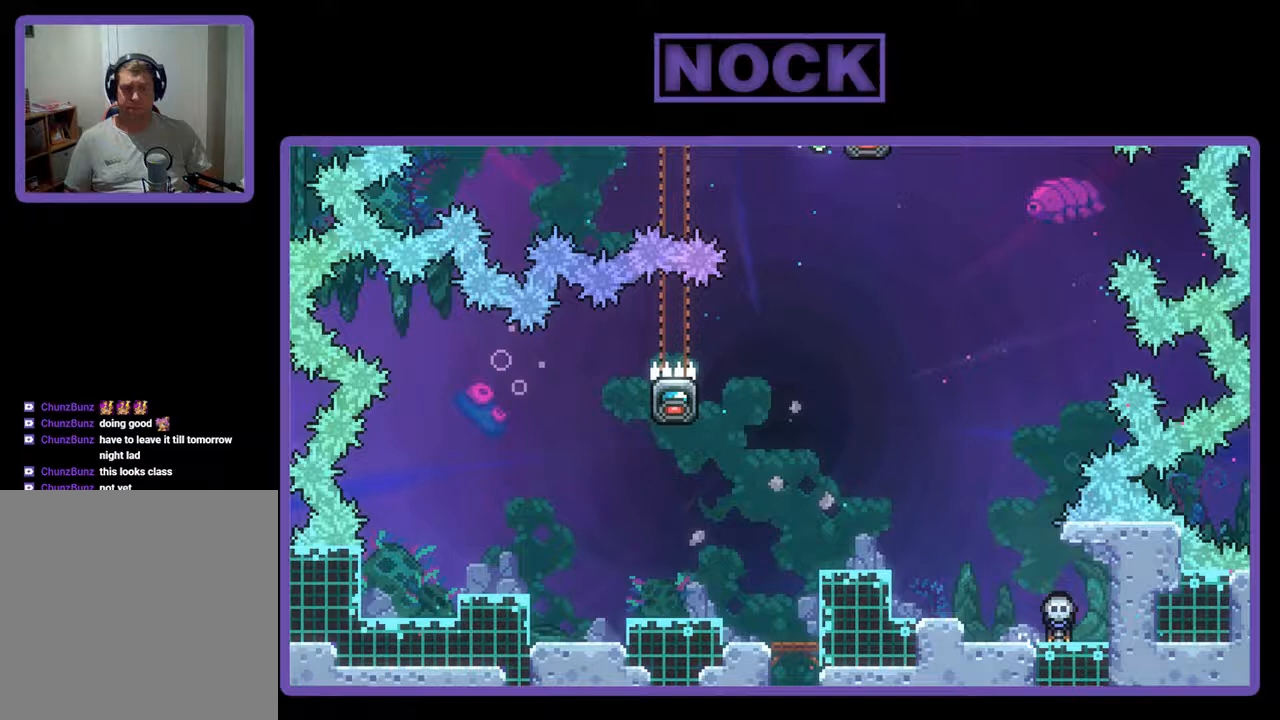
{"buttons": [], "events": [[400, "DPAD_LEFT", "down"], [467, "DPAD_LEFT", "up"]]}
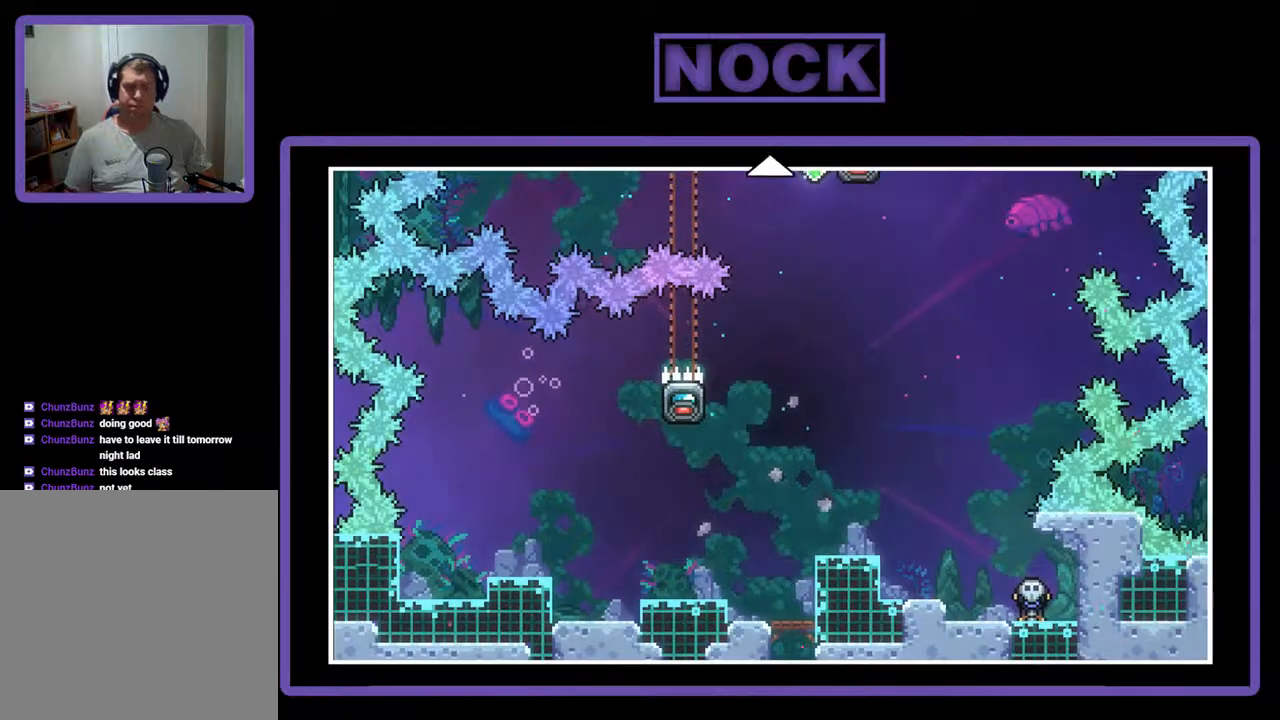
{"buttons": ["DPAD_UP"], "events": [[333, "DPAD_UP", "down"]]}
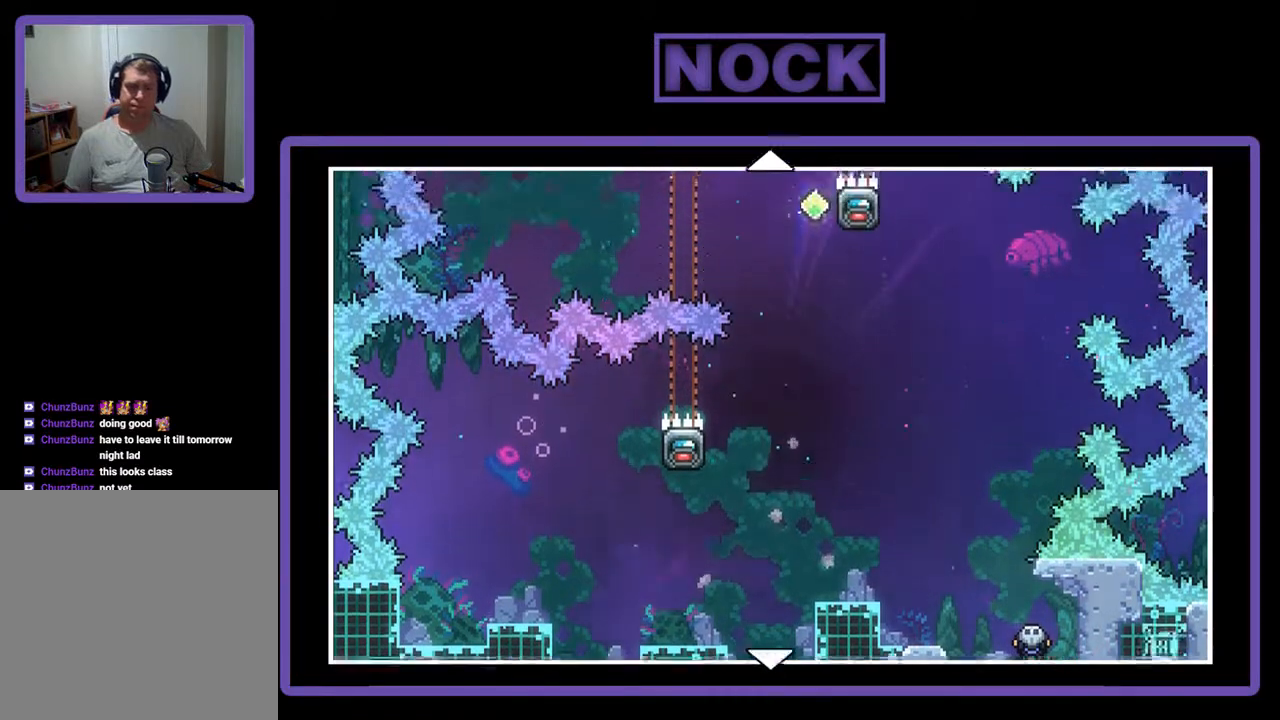
{"buttons": ["DPAD_UP"], "events": []}
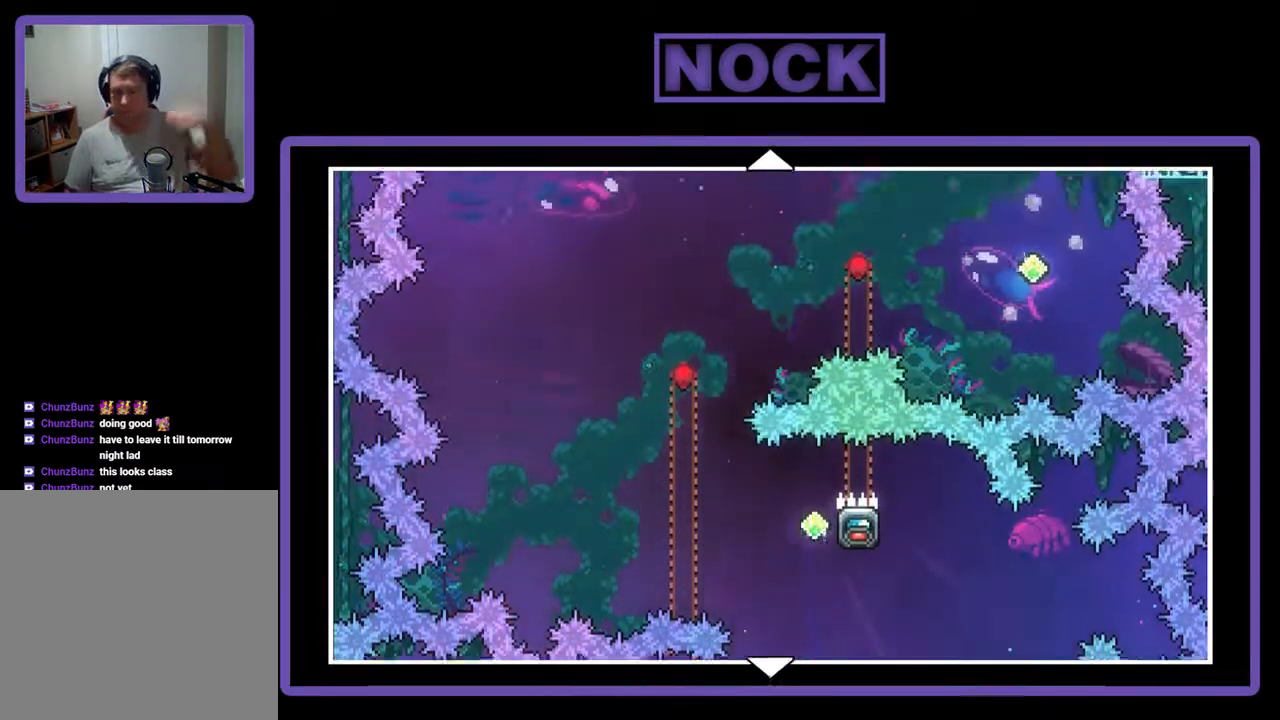
{"buttons": [], "events": [[67, "DPAD_UP", "up"], [233, "DPAD_UP", "down"], [433, "DPAD_UP", "up"]]}
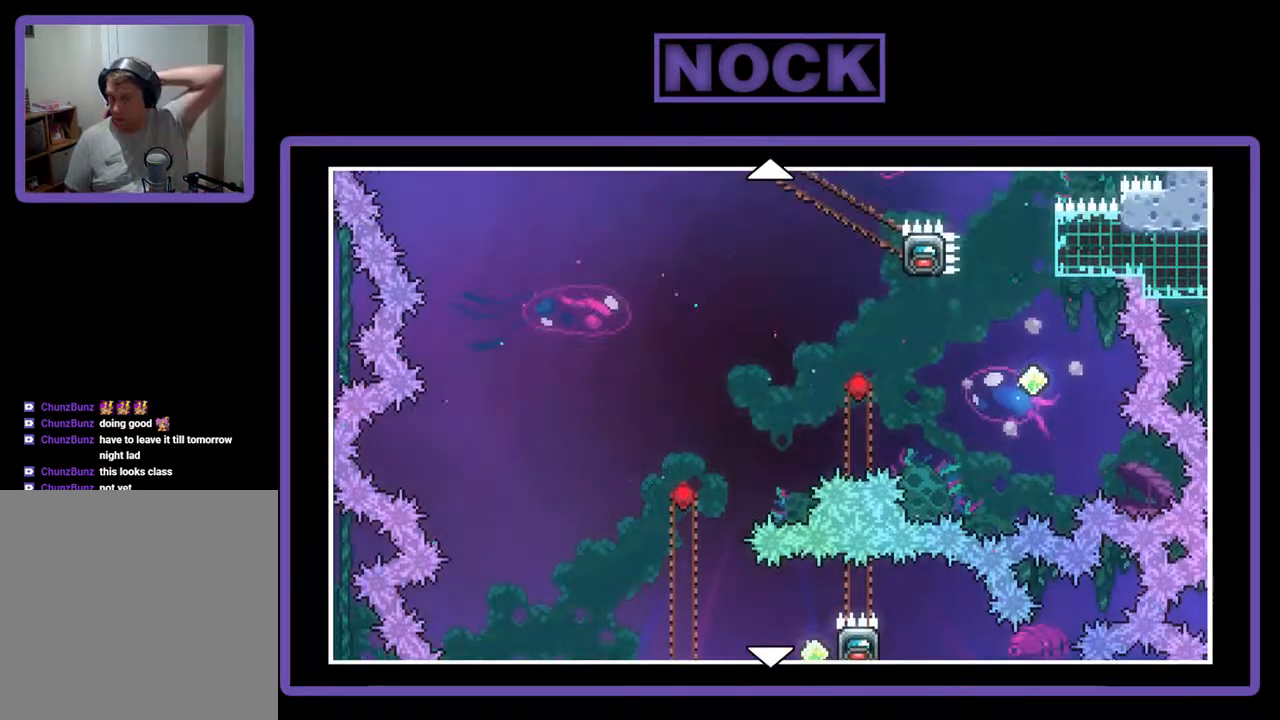
{"buttons": ["DPAD_DOWN"], "events": [[333, "DPAD_LEFT", "down"], [433, "DPAD_DOWN", "down"], [467, "DPAD_LEFT", "up"]]}
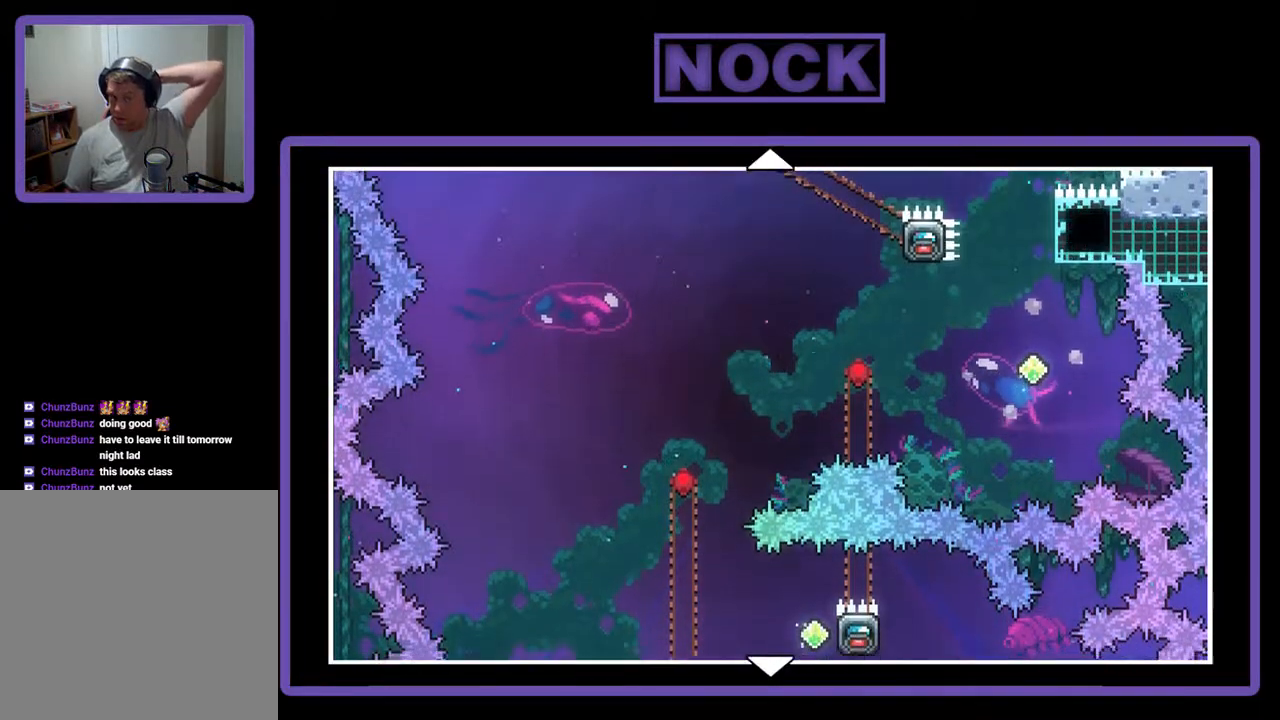
{"buttons": [], "events": [[400, "DPAD_DOWN", "up"]]}
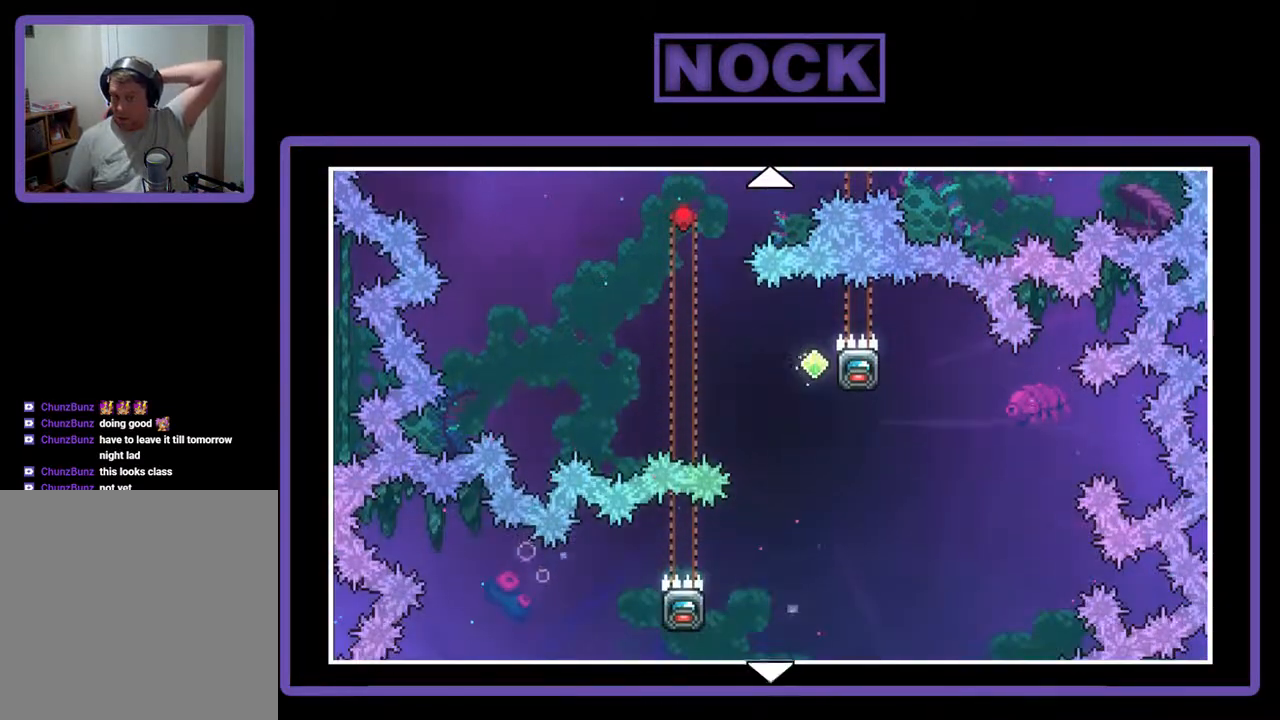
{"buttons": [], "events": [[333, "DPAD_DOWN", "down"], [467, "DPAD_DOWN", "up"]]}
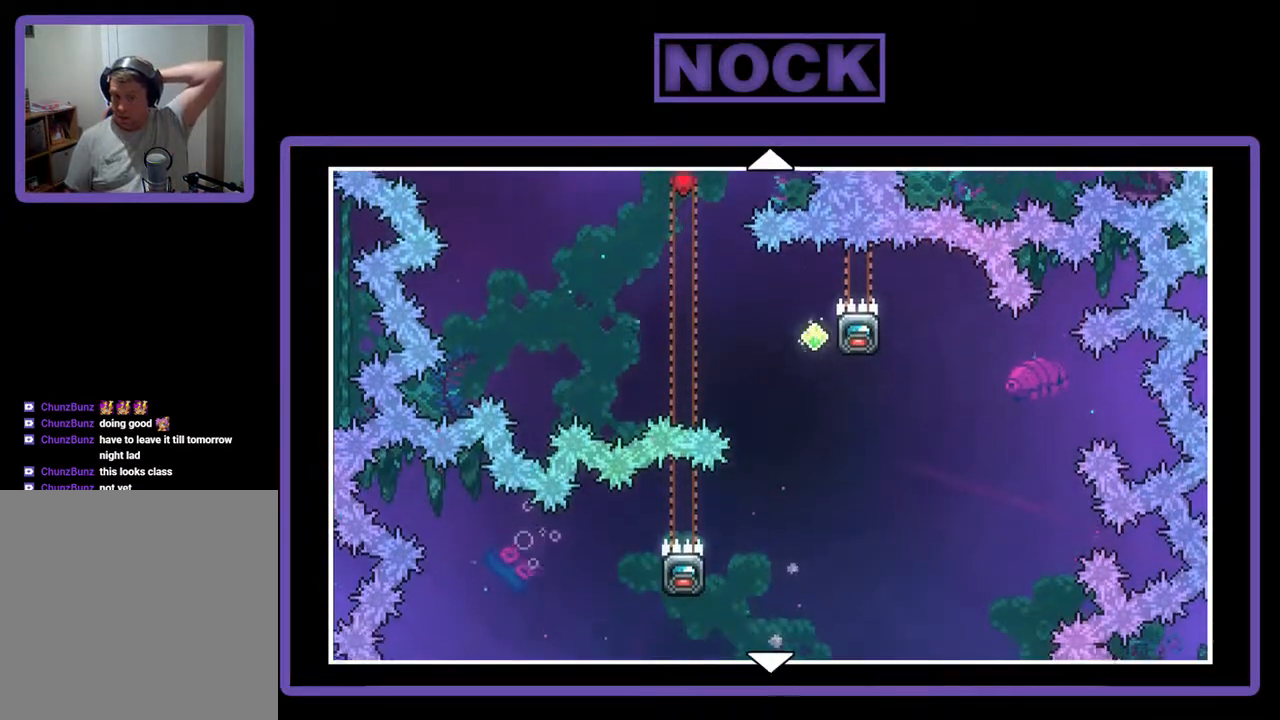
{"buttons": [], "events": []}
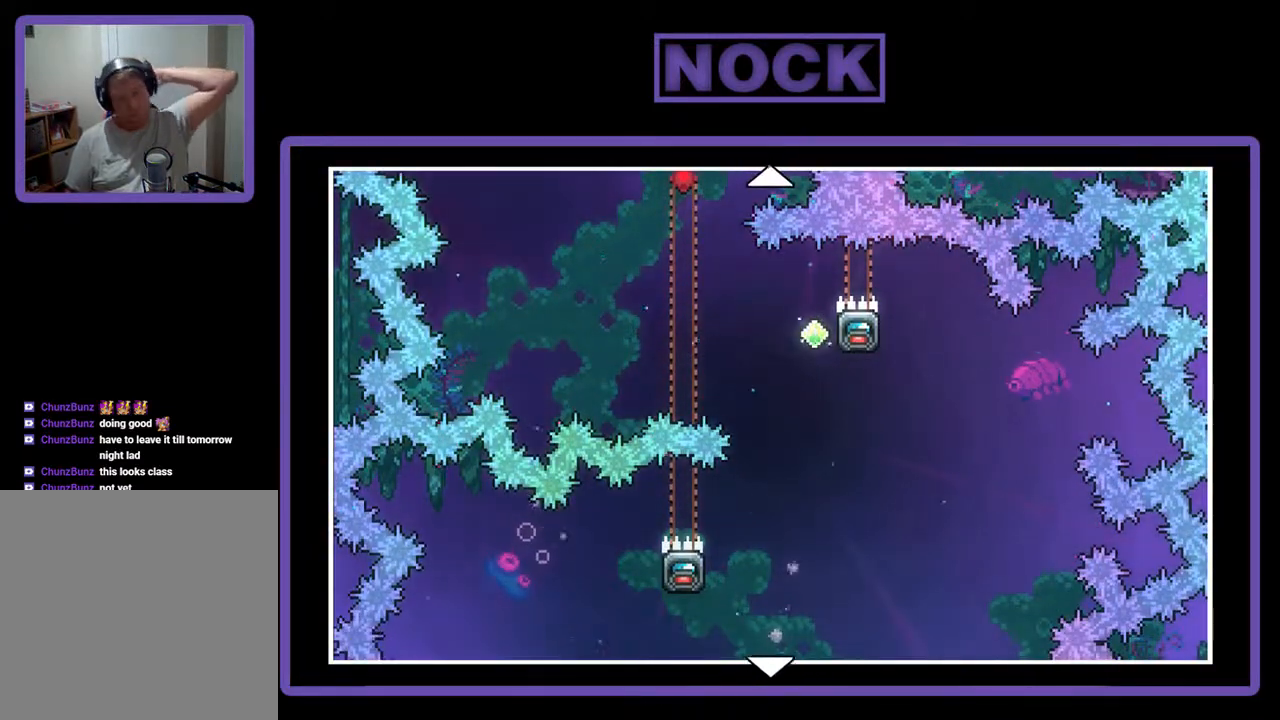
{"buttons": [], "events": []}
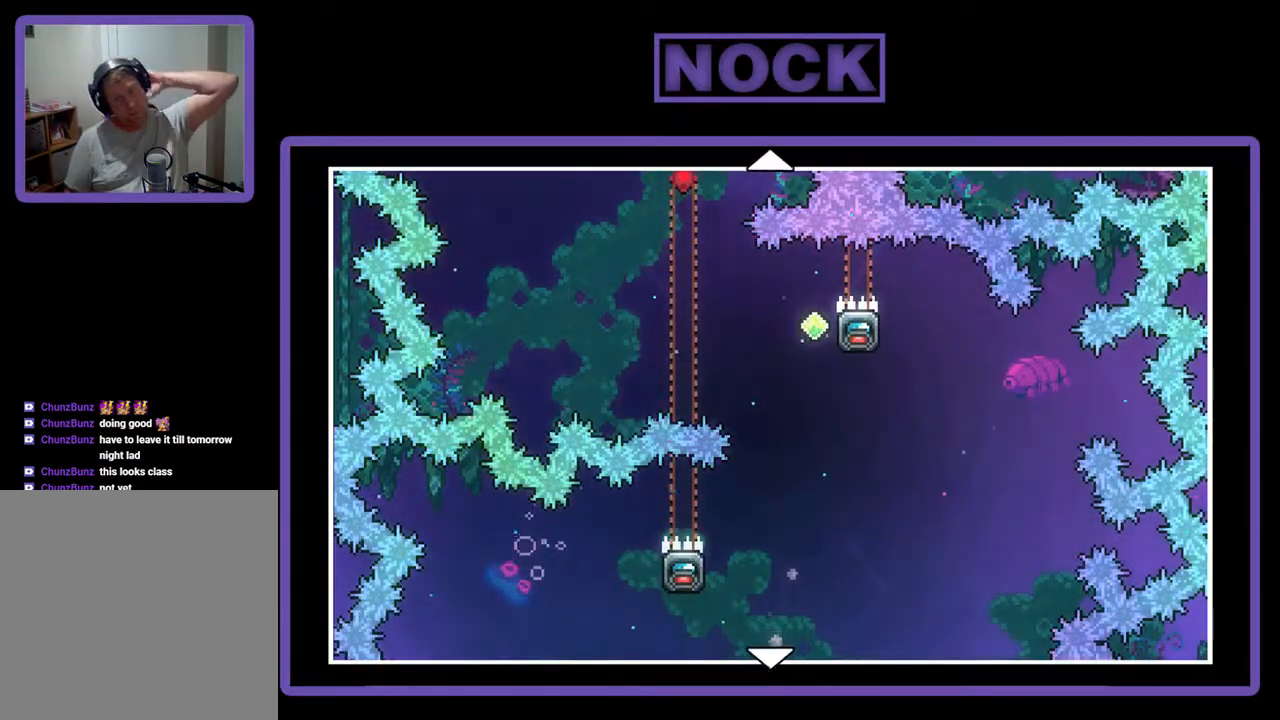
{"buttons": [], "events": []}
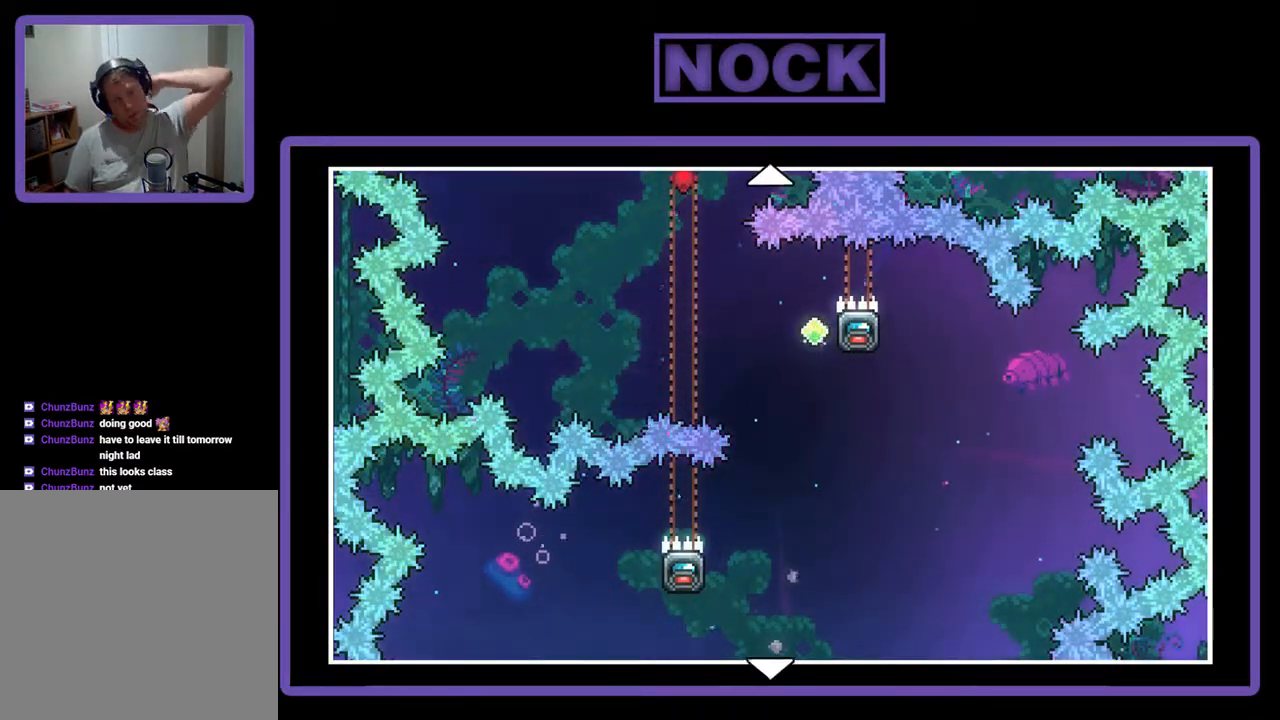
{"buttons": [], "events": []}
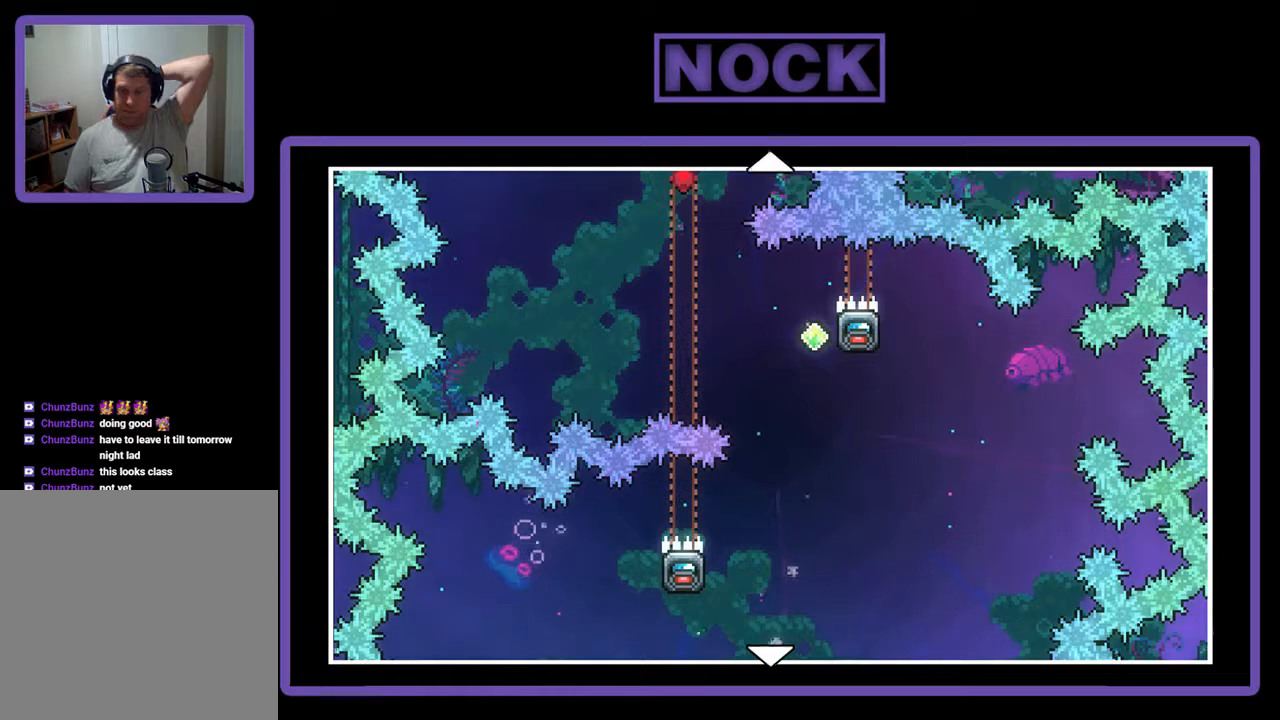
{"buttons": [], "events": []}
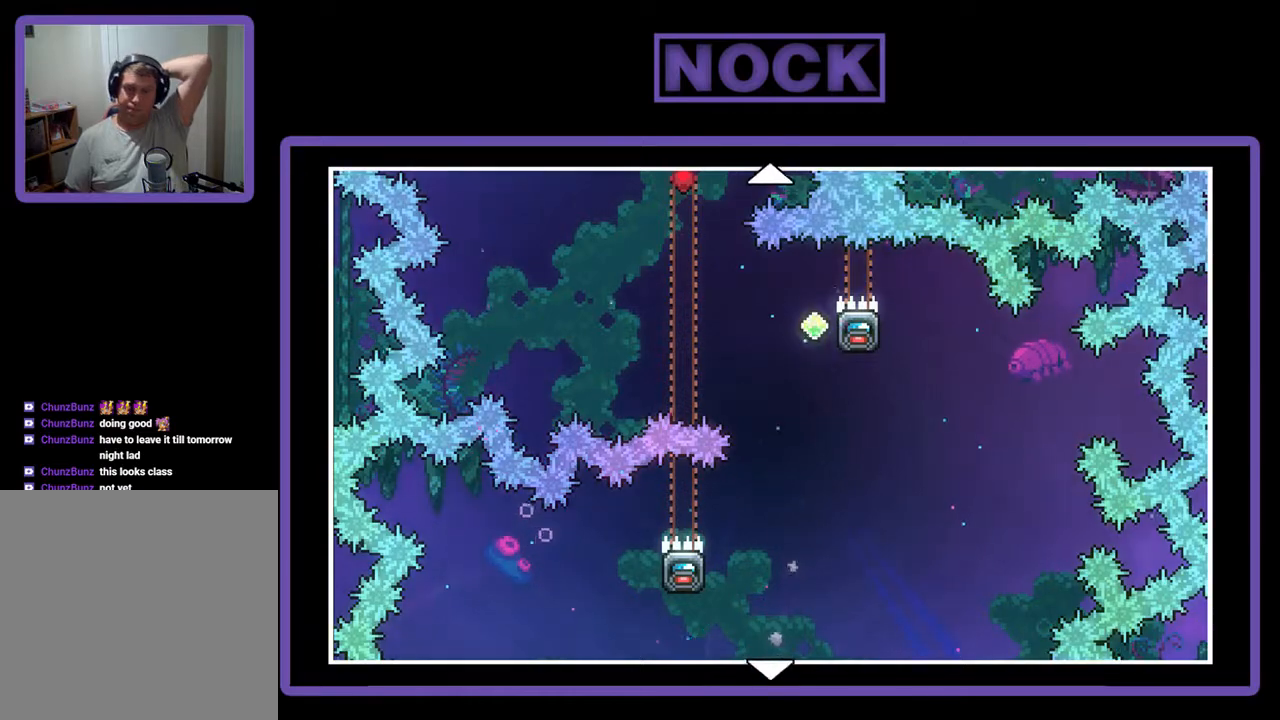
{"buttons": [], "events": []}
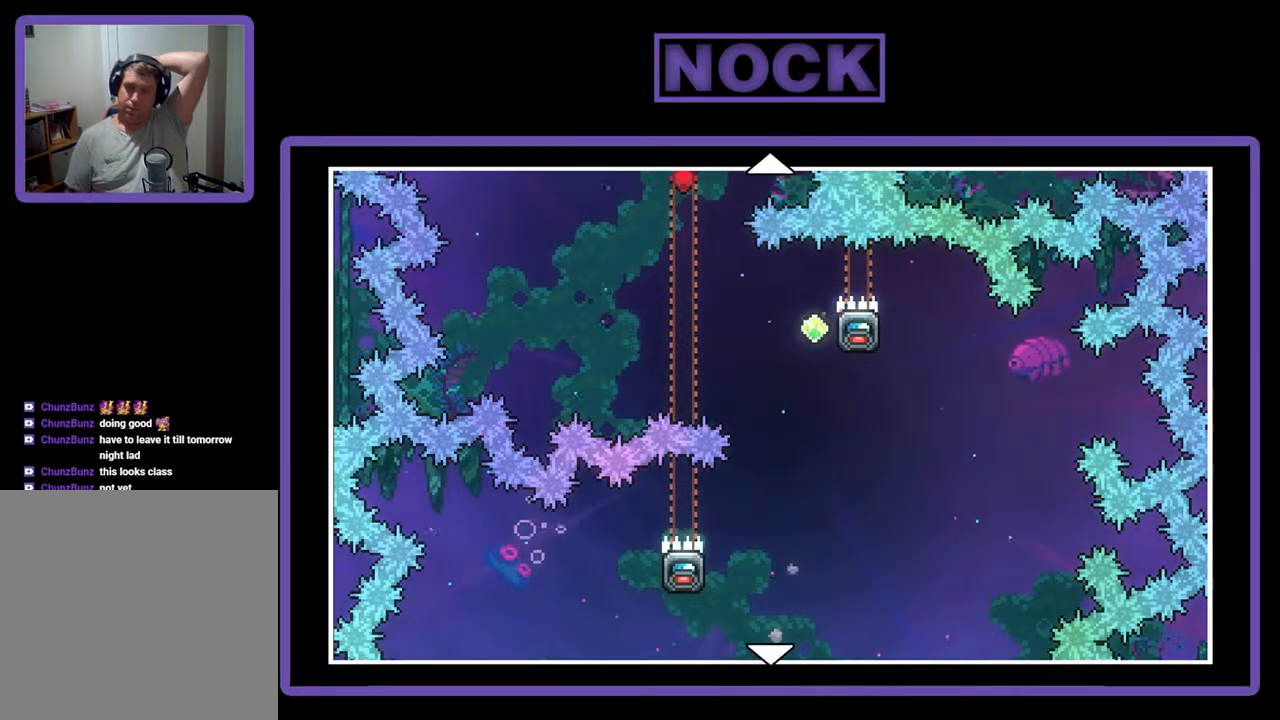
{"buttons": [], "events": []}
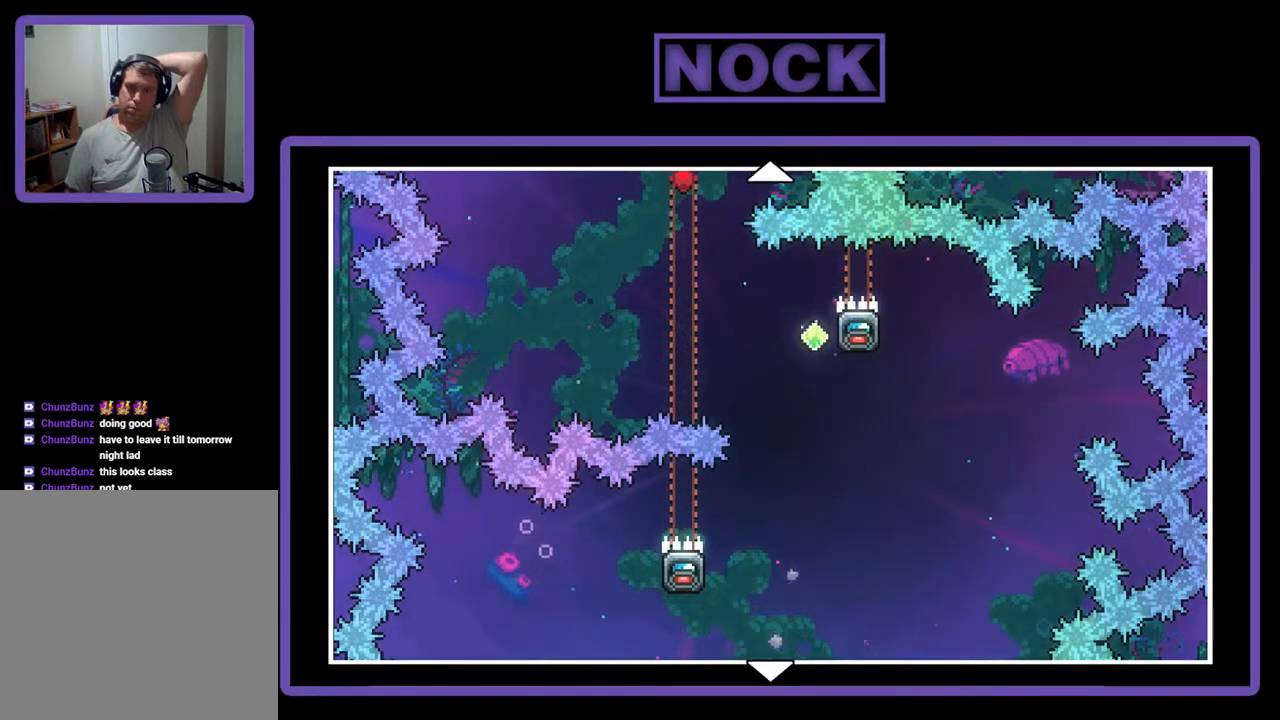
{"buttons": [], "events": [[200, "DPAD_UP", "down"], [400, "DPAD_UP", "up"]]}
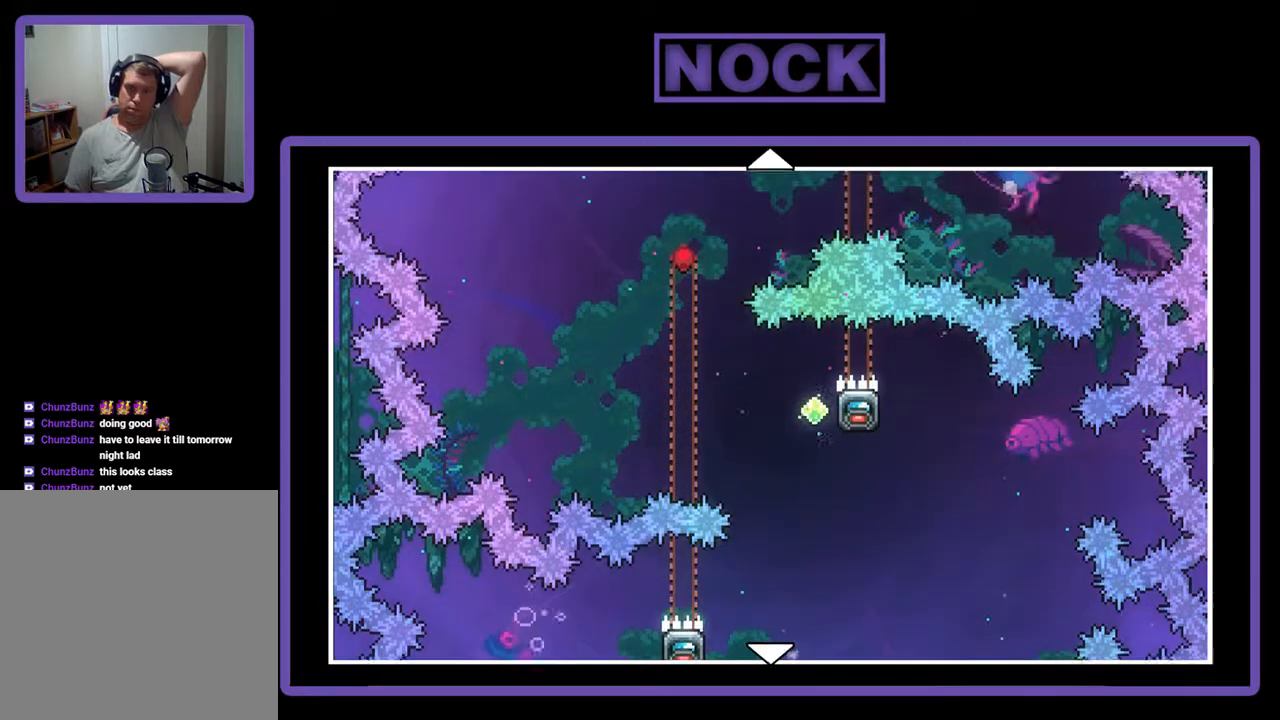
{"buttons": ["DPAD_UP"], "events": [[67, "DPAD_UP", "down"], [267, "DPAD_UP", "up"], [367, "DPAD_UP", "down"]]}
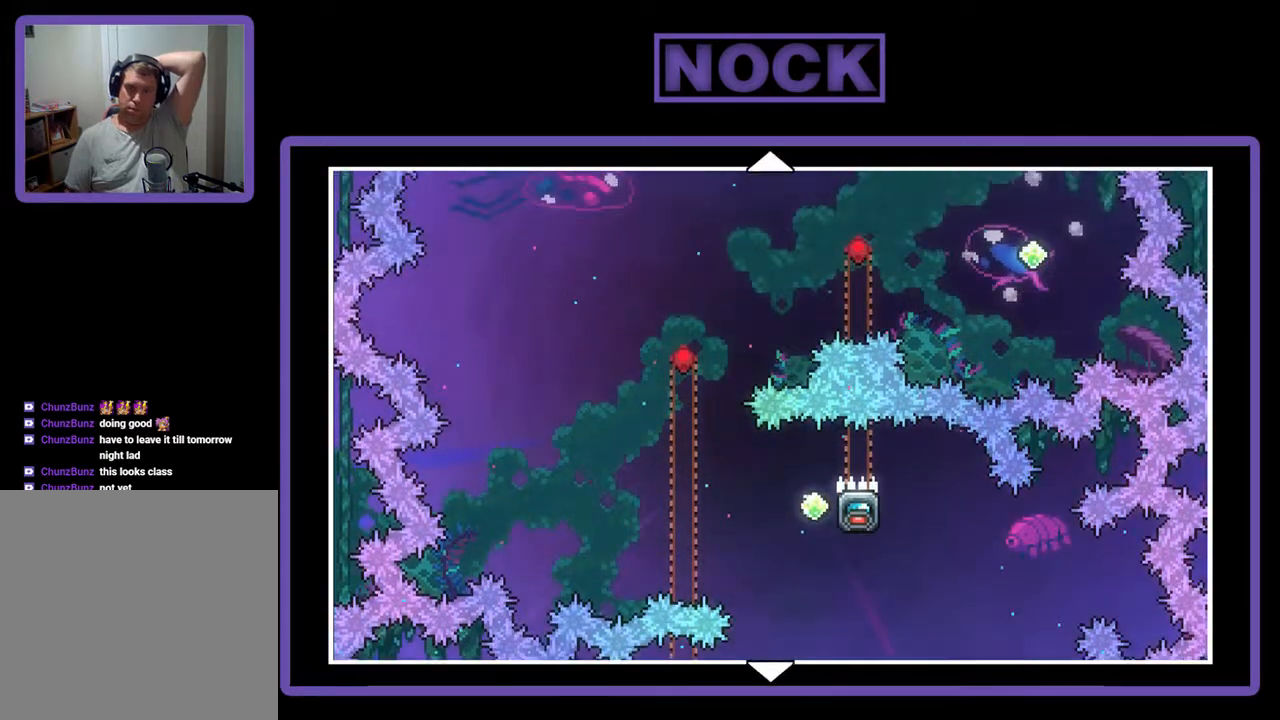
{"buttons": [], "events": [[100, "DPAD_UP", "up"]]}
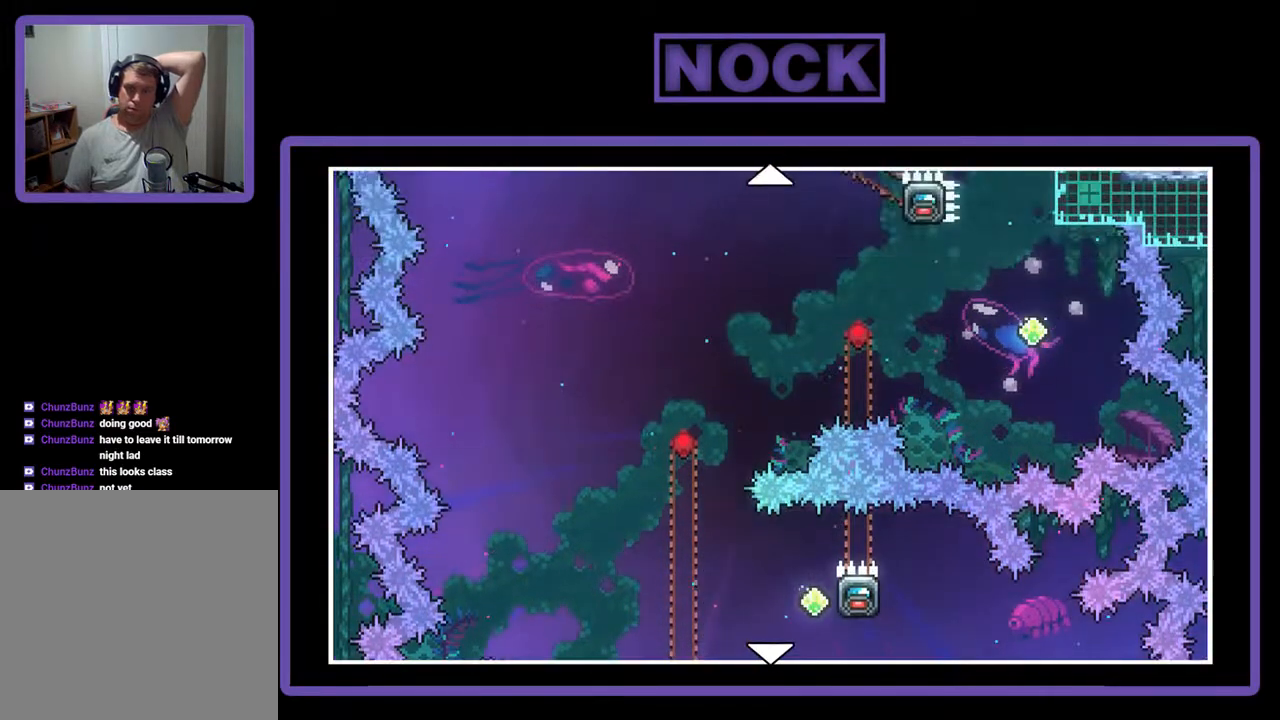
{"buttons": [], "events": [[67, "DPAD_UP", "down"], [267, "DPAD_UP", "up"]]}
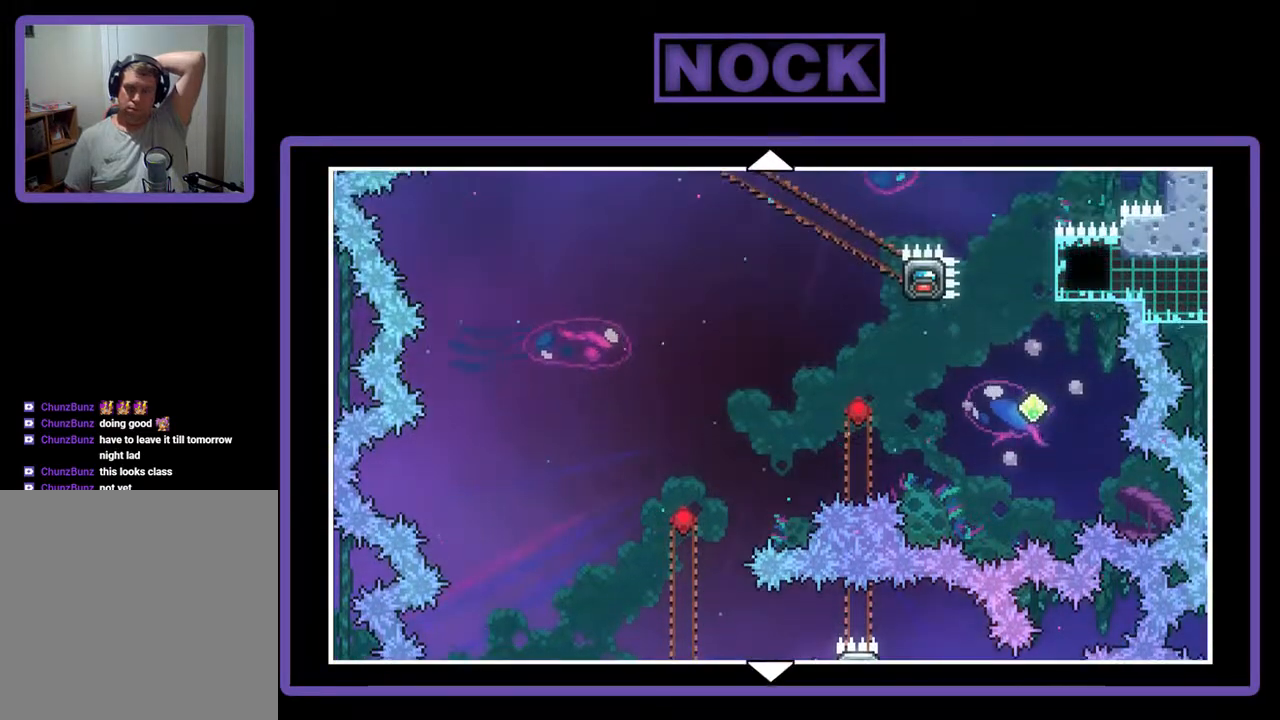
{"buttons": [], "events": []}
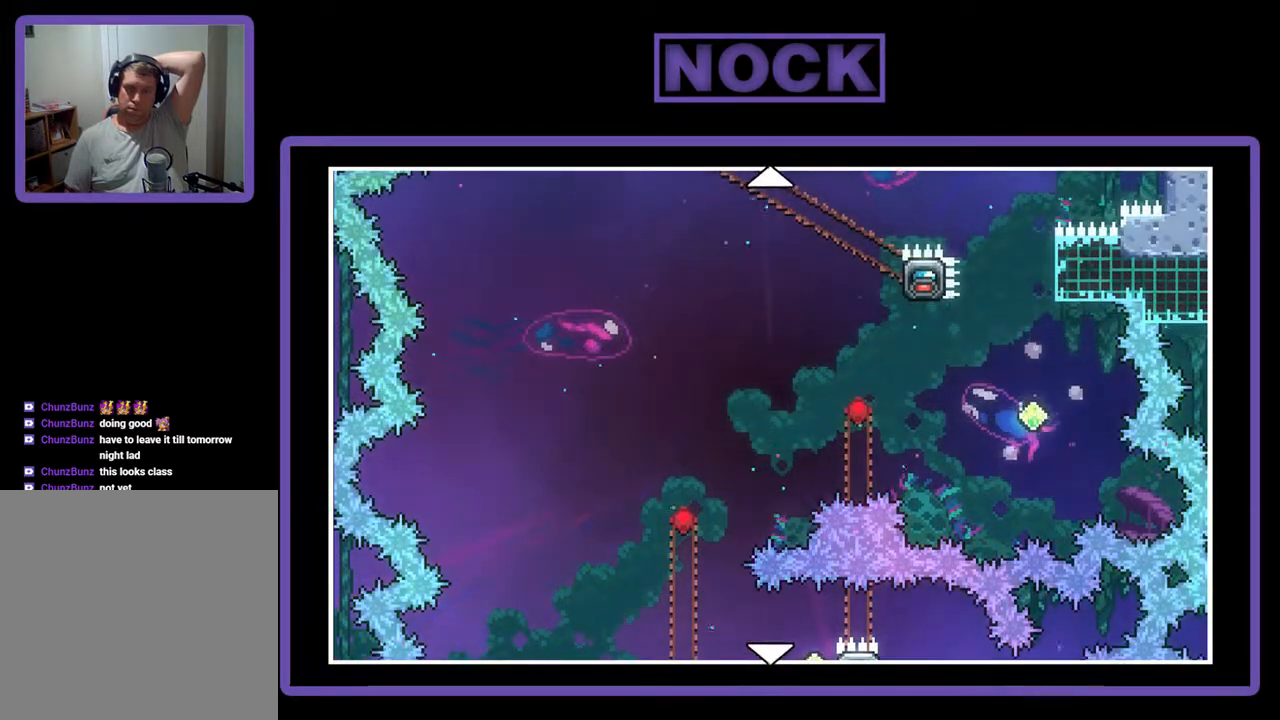
{"buttons": ["DPAD_UP"], "events": [[500, "DPAD_UP", "down"]]}
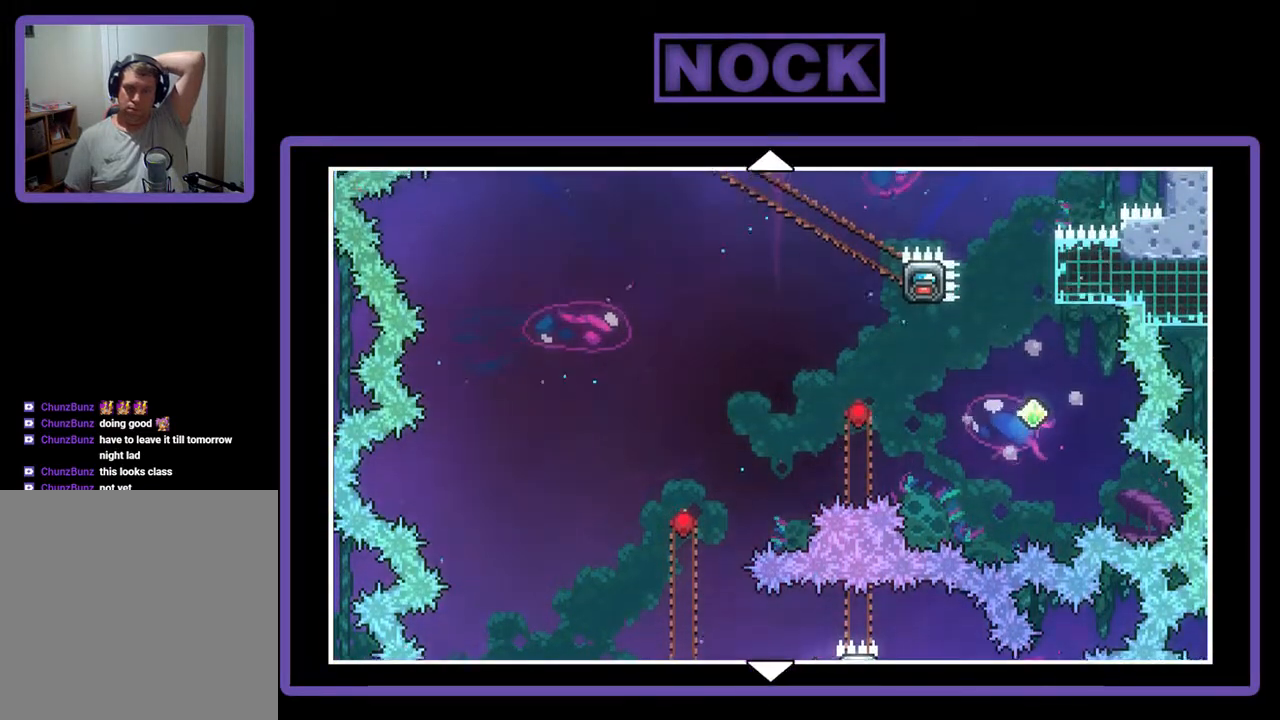
{"buttons": ["DPAD_UP"], "events": []}
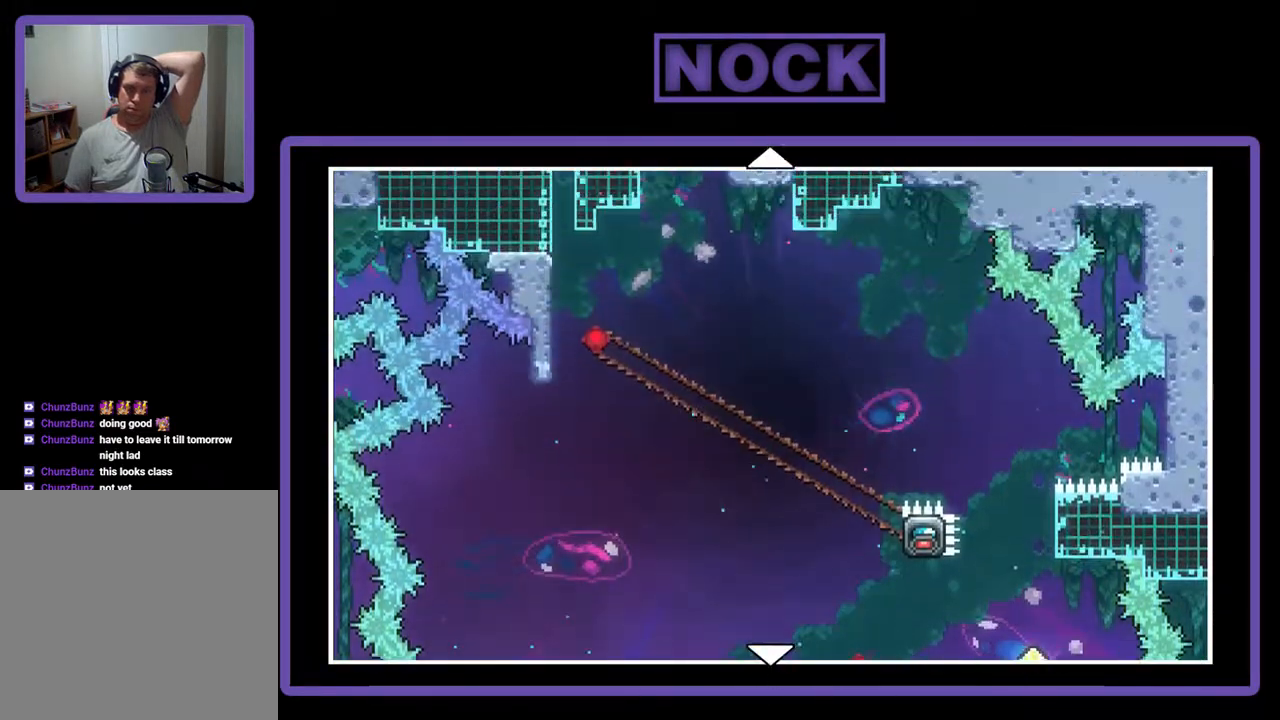
{"buttons": ["DPAD_UP"], "events": [[67, "DPAD_UP", "up"], [467, "DPAD_UP", "down"]]}
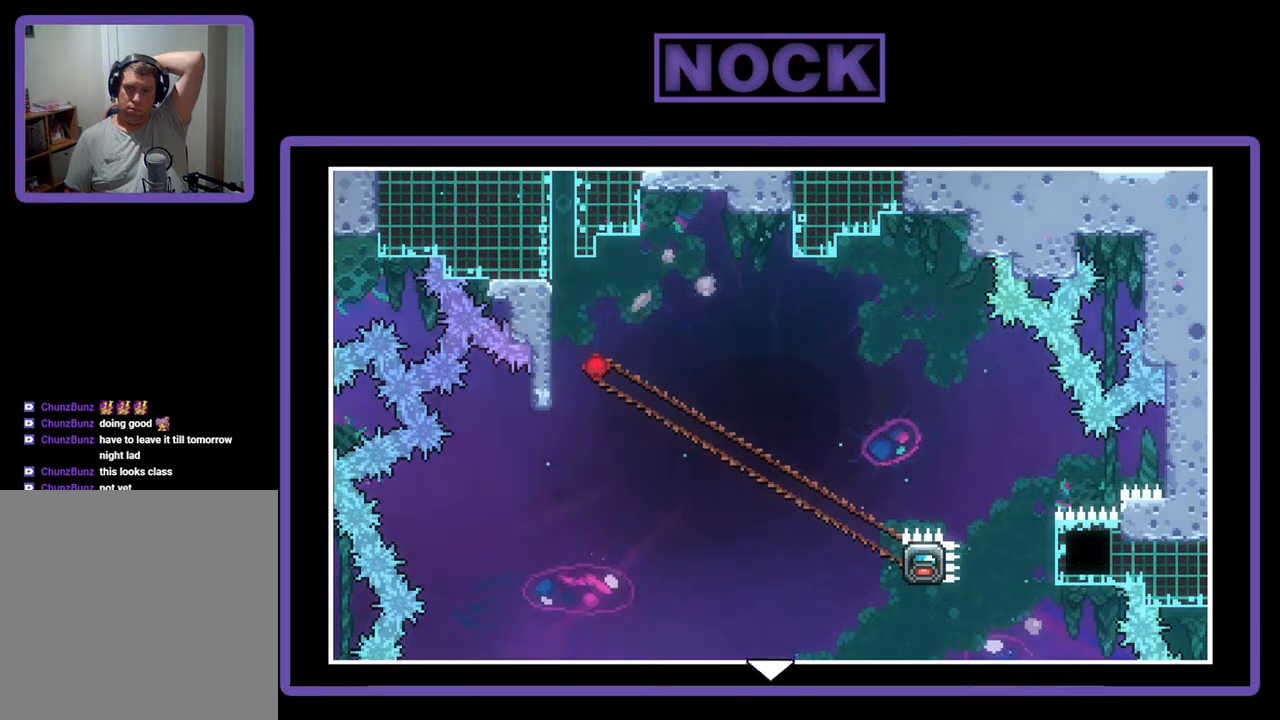
{"buttons": ["DPAD_UP"], "events": []}
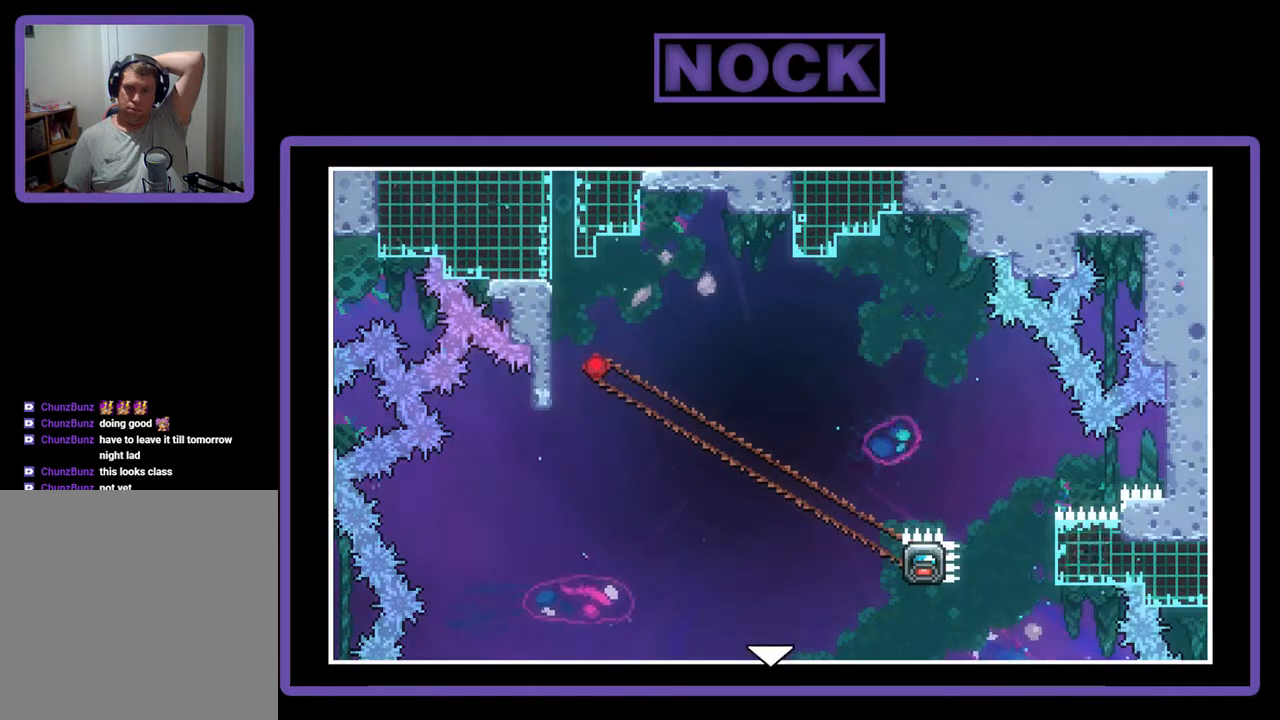
{"buttons": [], "events": [[167, "DPAD_UP", "up"]]}
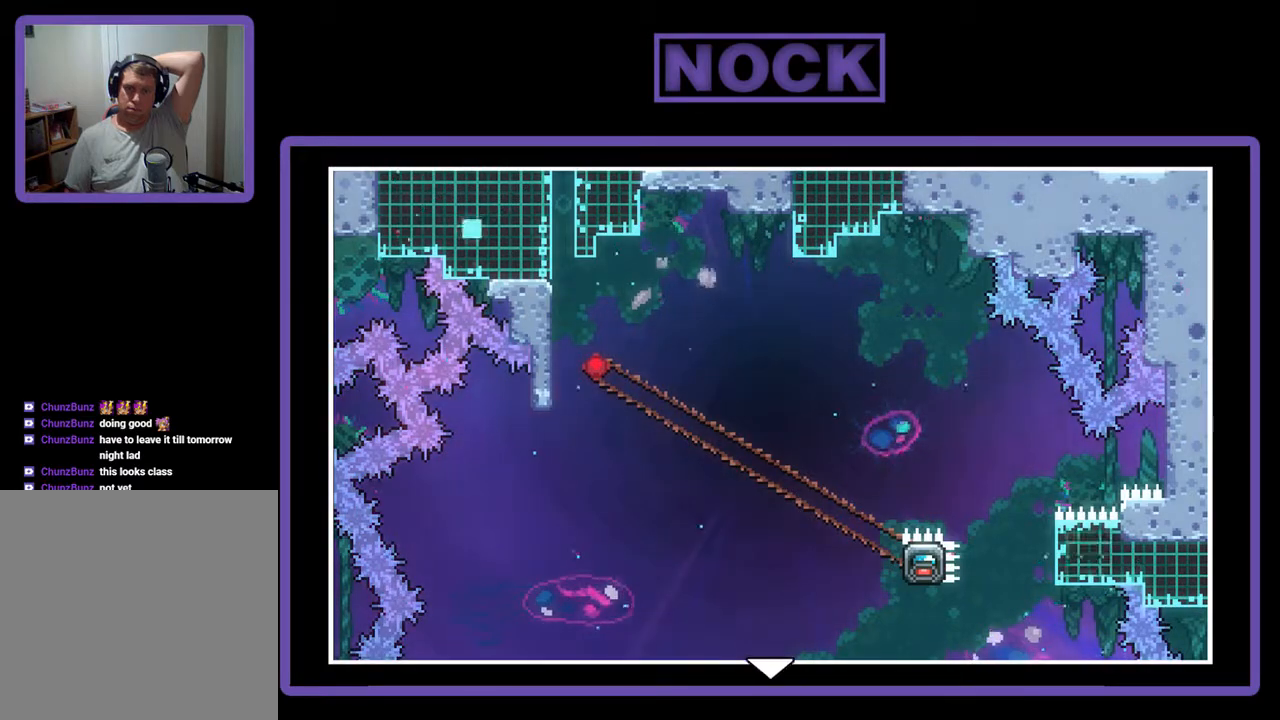
{"buttons": ["DPAD_DOWN"], "events": [[100, "DPAD_DOWN", "down"]]}
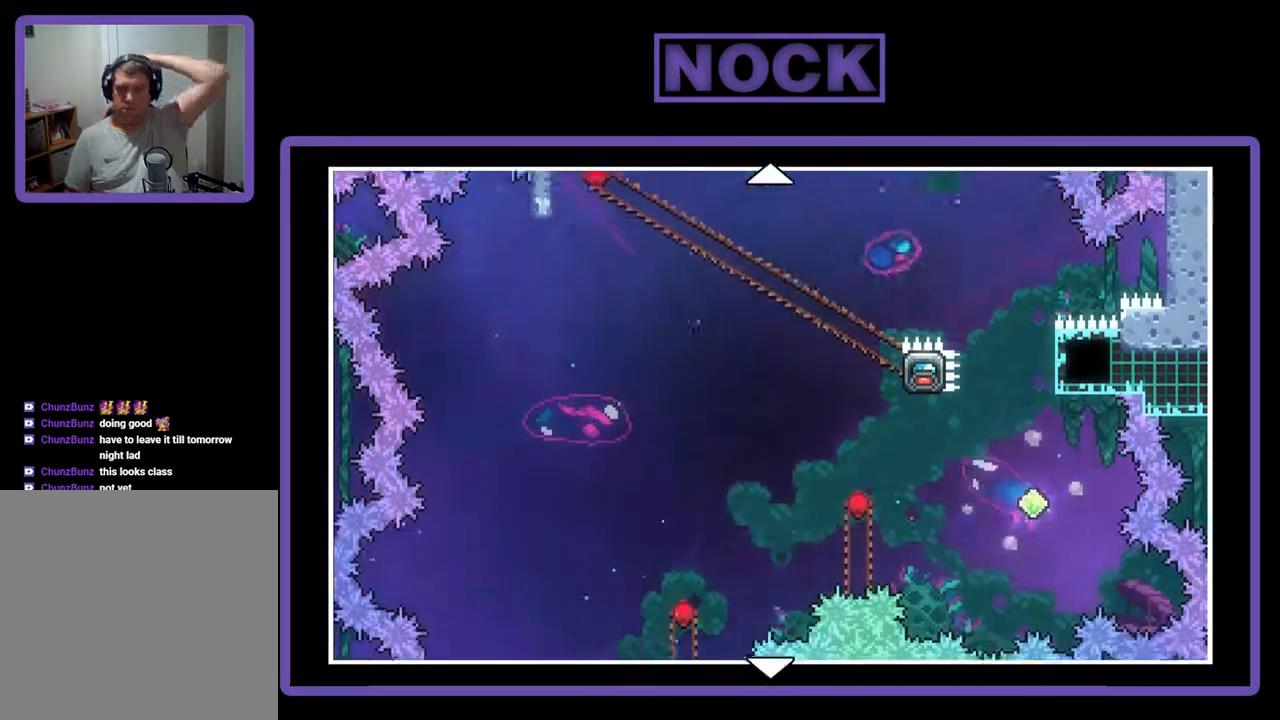
{"buttons": ["DPAD_DOWN"], "events": []}
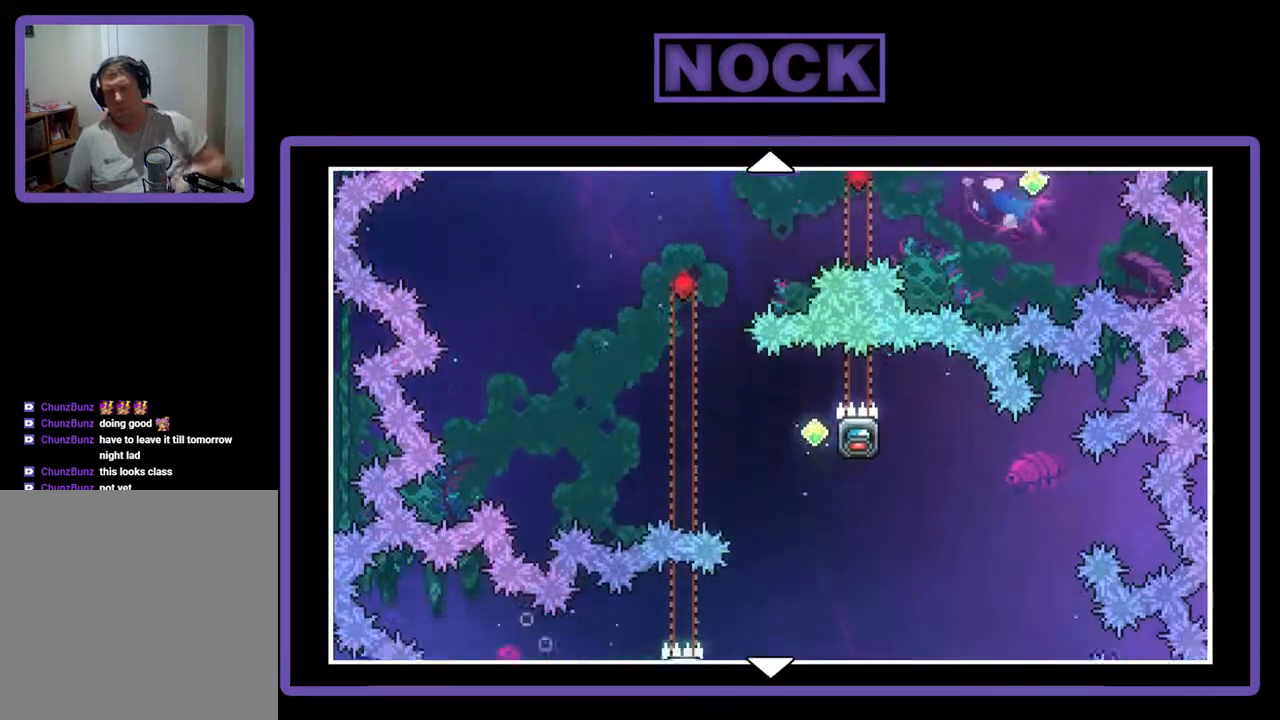
{"buttons": ["DPAD_UP"], "events": [[233, "DPAD_DOWN", "up"], [433, "DPAD_UP", "down"]]}
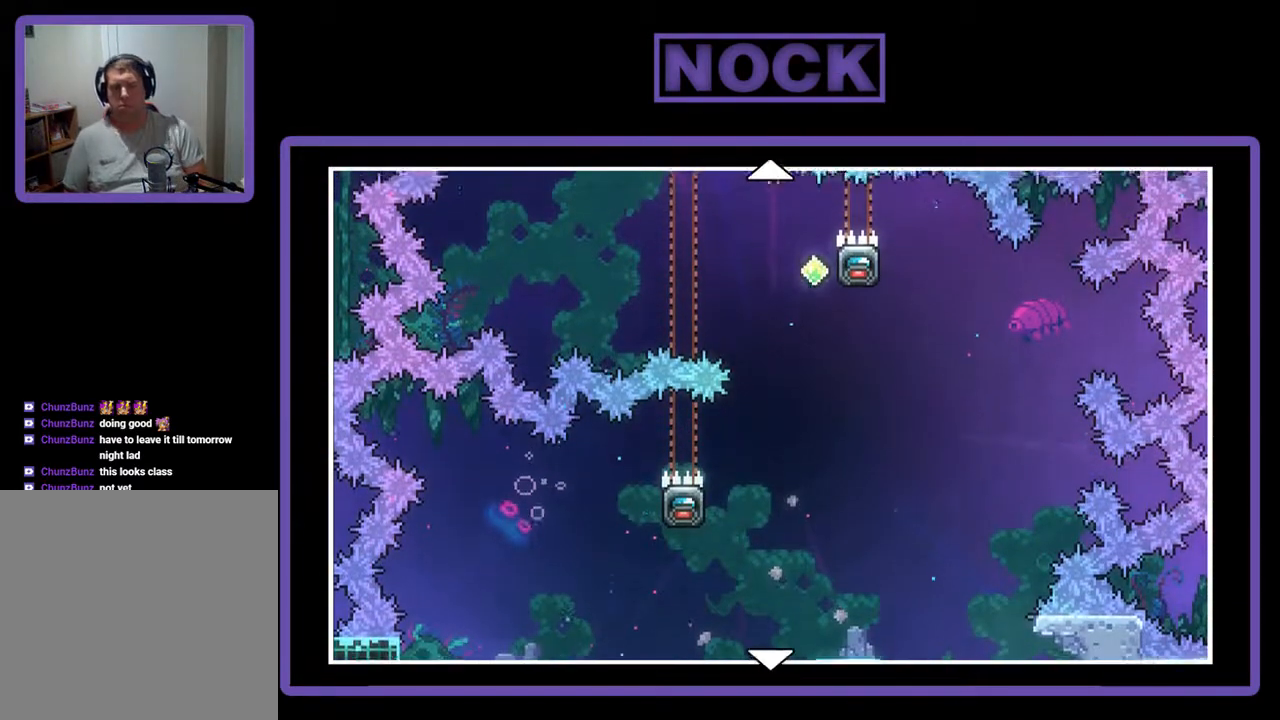
{"buttons": [], "events": [[67, "DPAD_UP", "up"], [200, "CROSS", "down"], [333, "CROSS", "up"]]}